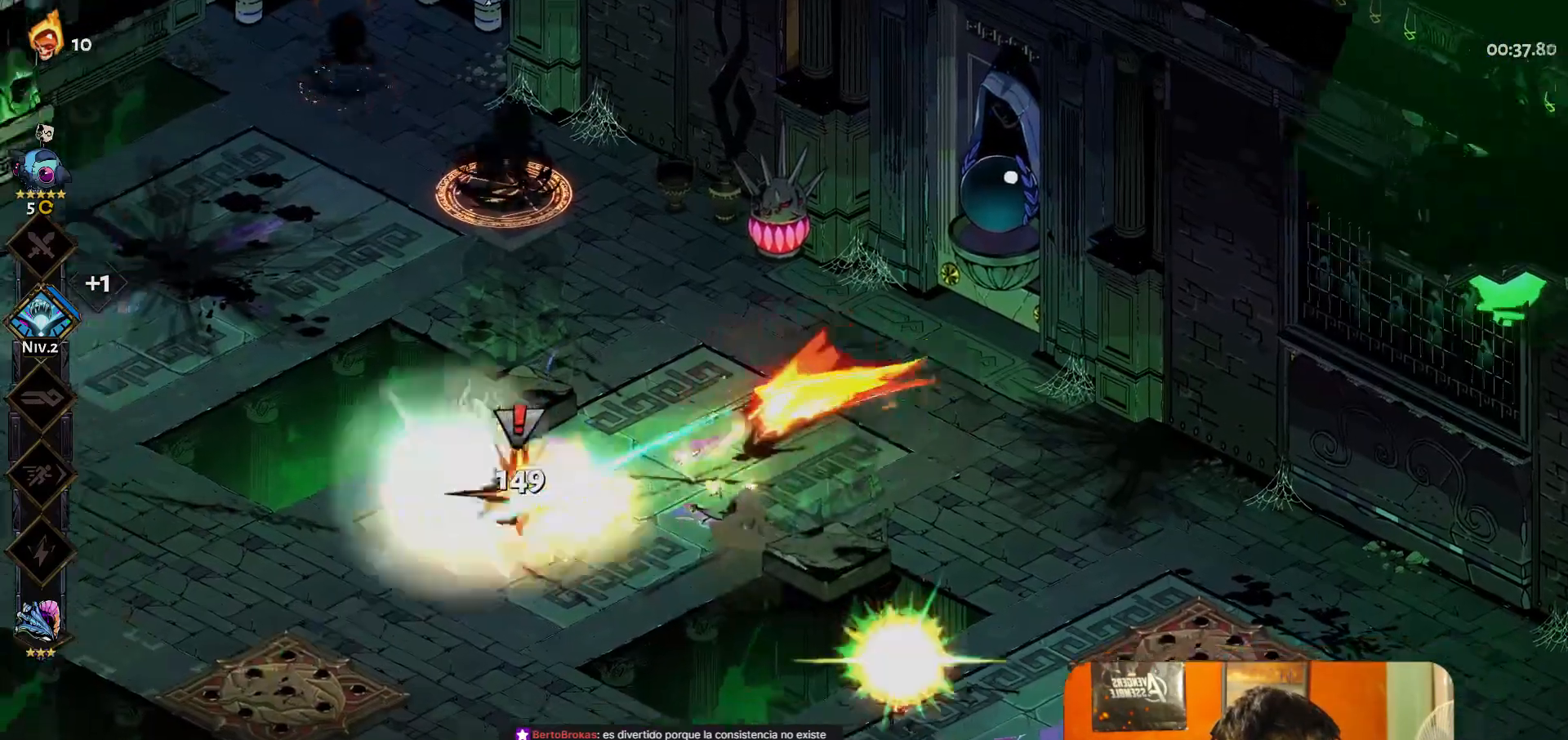
Gameplay with a controller (Xbox layout); each line is a JSON object with the inputs held at the frame after it. "button_events" lists button changes between this image and that frame as [ms after this image, input, new state], when the widget could be followed in between (sticks are given only as held states). Not read: L3 R3 right_stick.
{"buttons": [], "left_stick": "center", "button_events": [[400, "Y", "down"], [500, "Y", "up"]]}
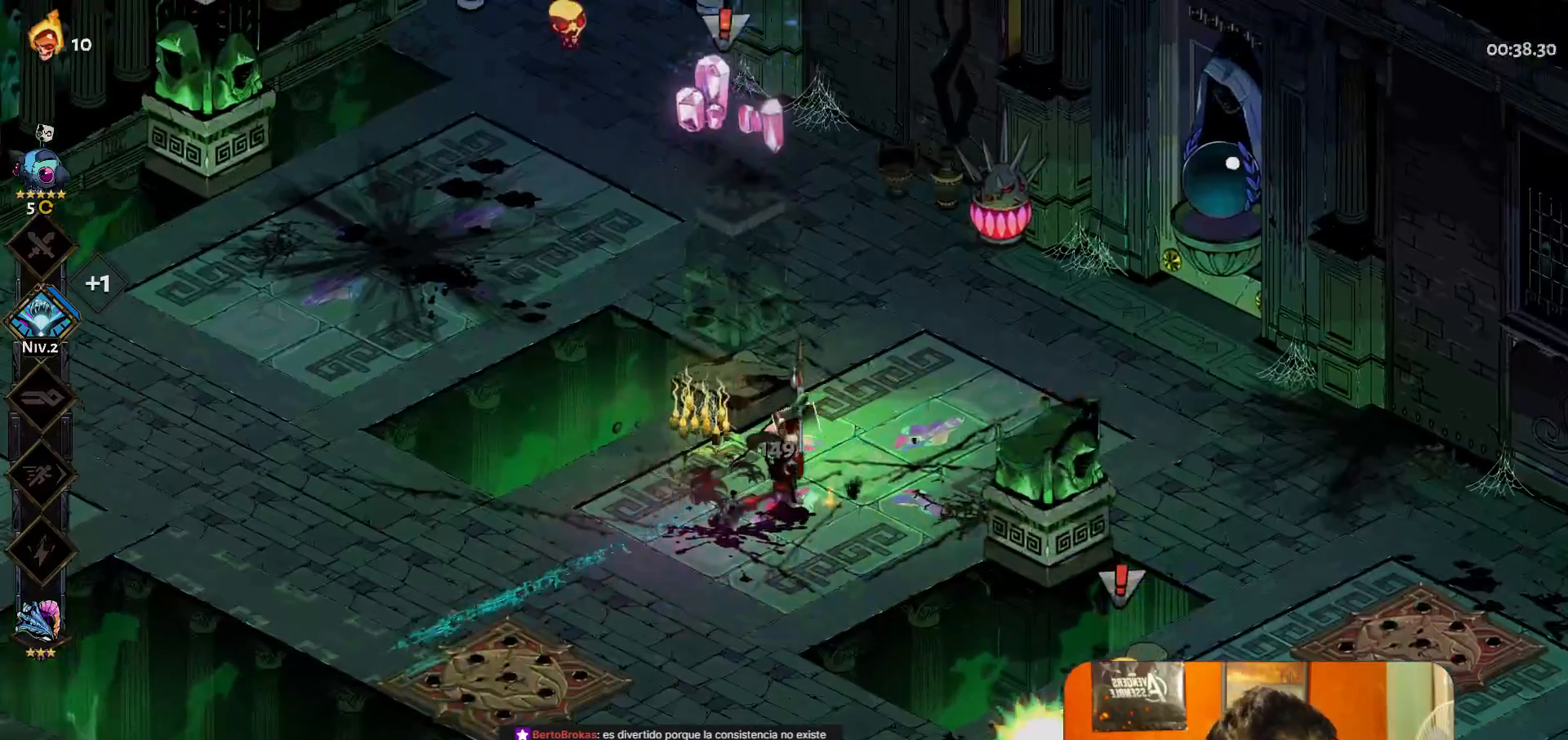
{"buttons": [], "left_stick": "left", "button_events": [[267, "A", "down"], [350, "A", "up"]]}
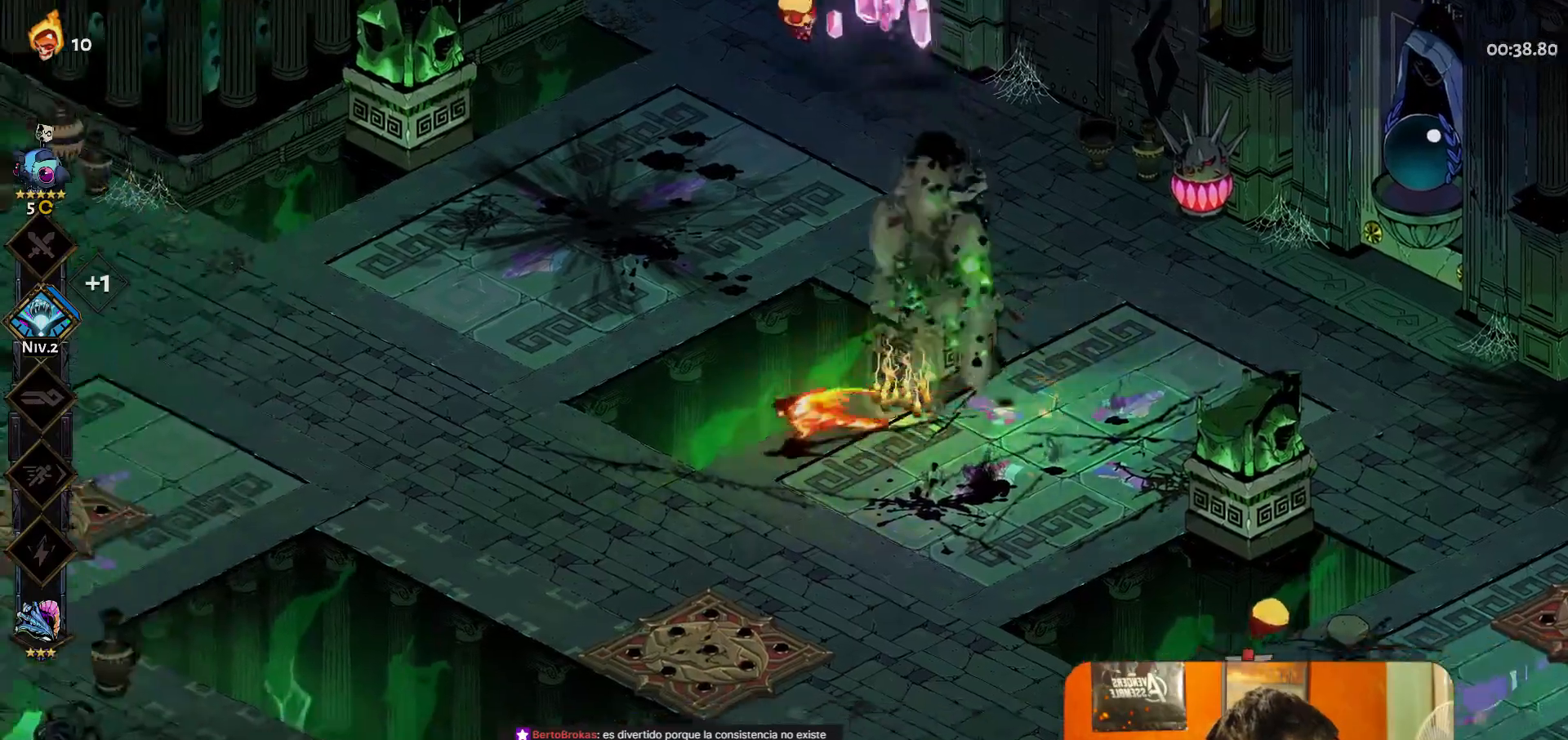
{"buttons": [], "left_stick": "center", "button_events": [[350, "Y", "down"], [433, "Y", "up"]]}
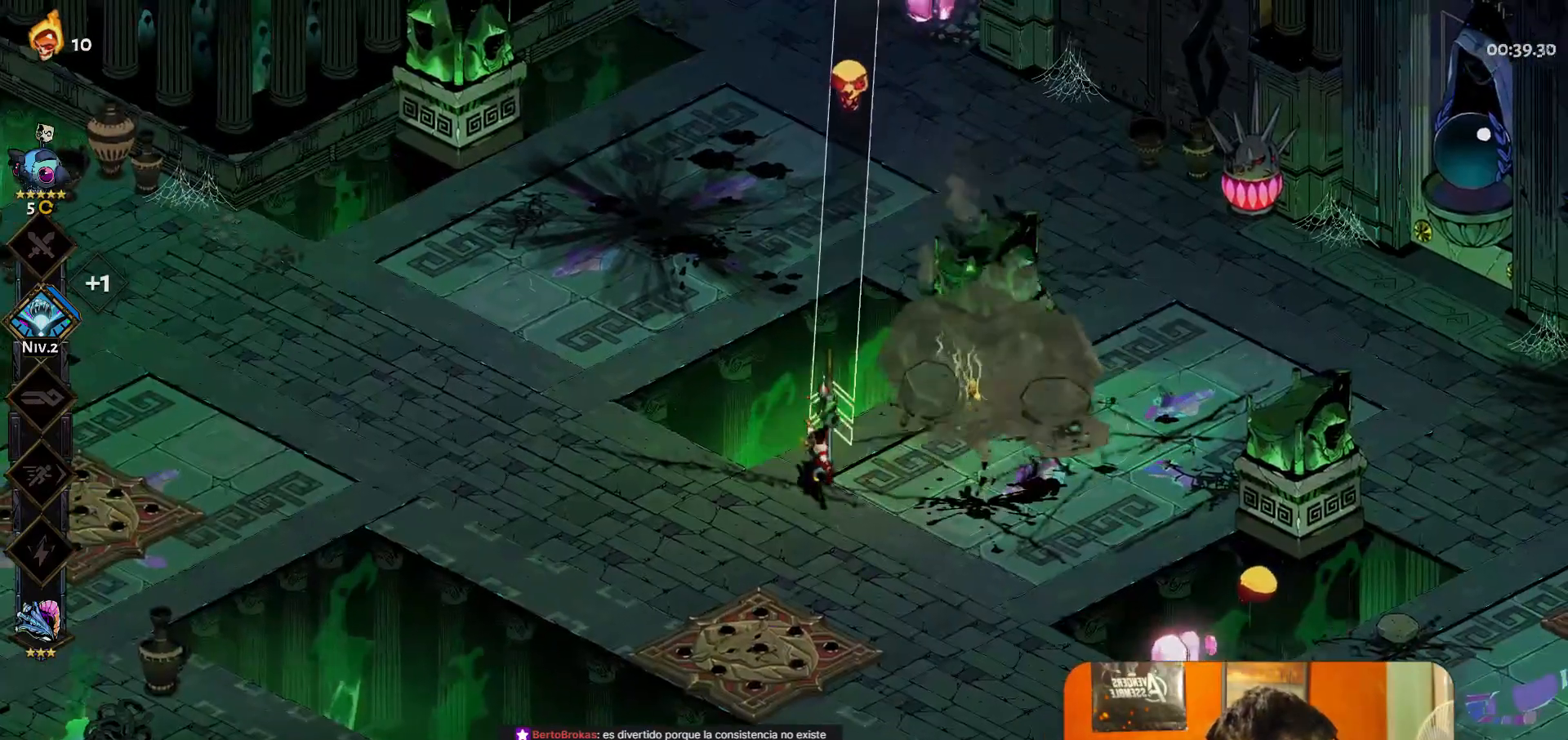
{"buttons": [], "left_stick": "down", "button_events": [[233, "A", "down"], [317, "A", "up"]]}
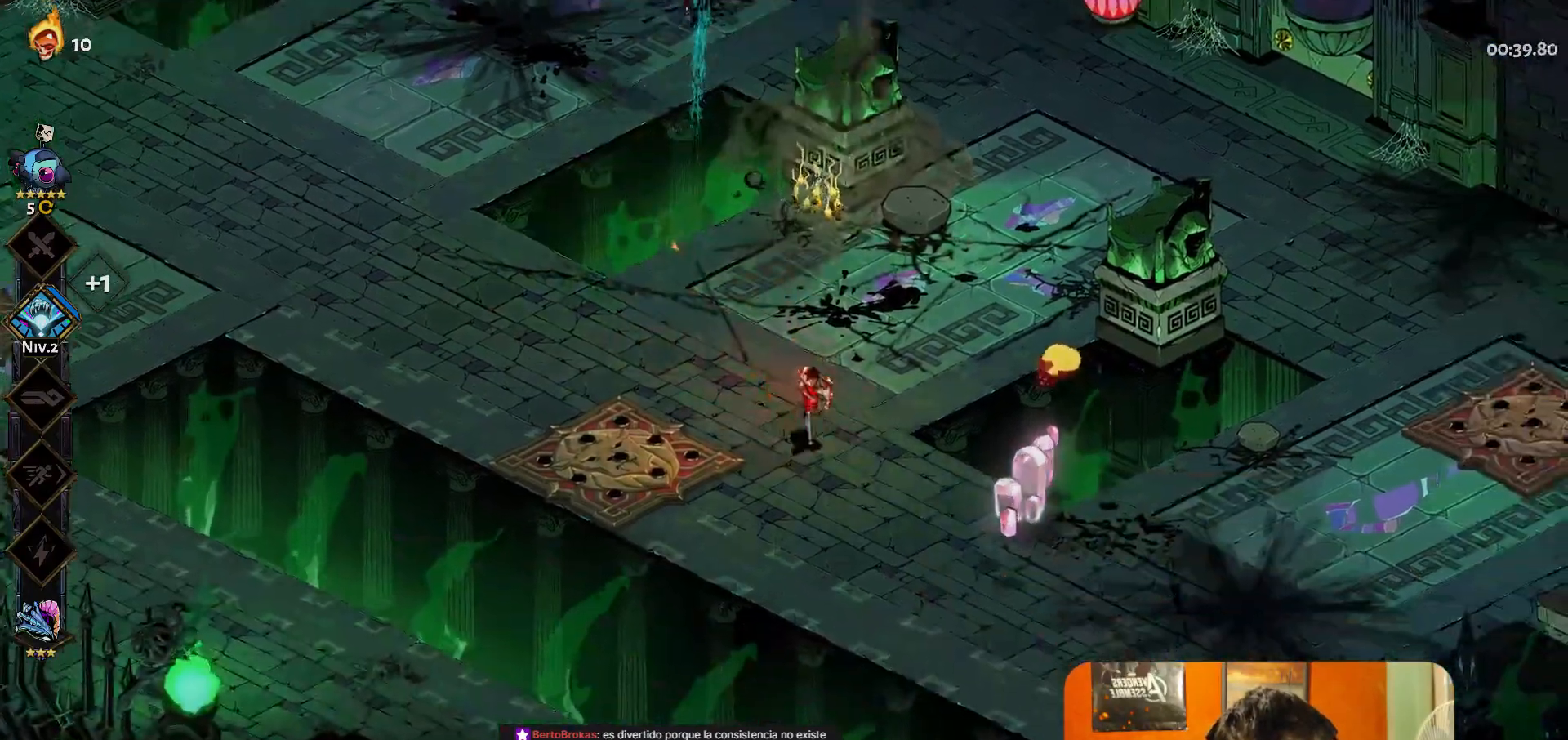
{"buttons": [], "left_stick": "down-right", "button_events": [[317, "A", "down"], [433, "A", "up"]]}
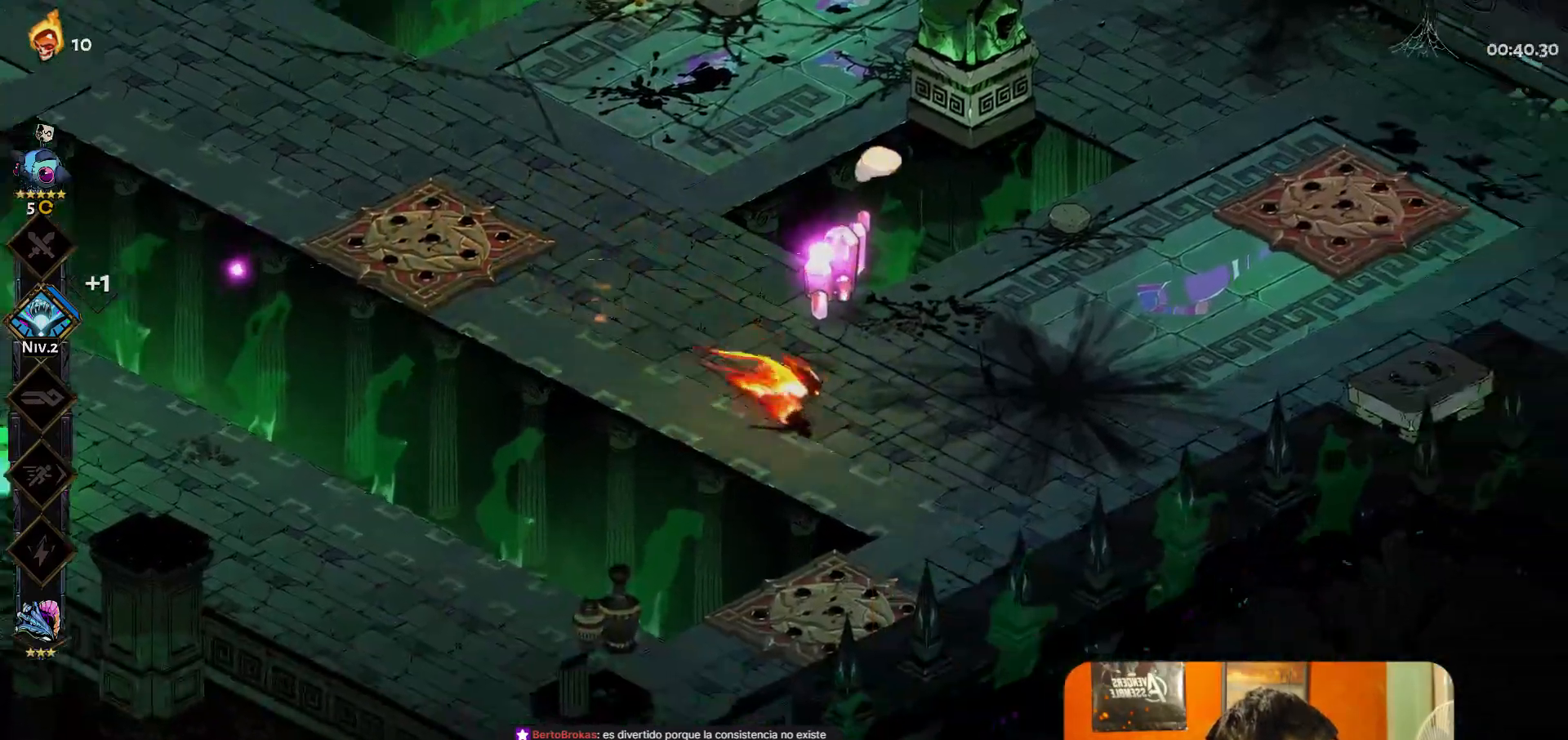
{"buttons": ["A"], "left_stick": "right", "button_events": [[100, "Y", "down"], [167, "Y", "up"], [450, "A", "down"]]}
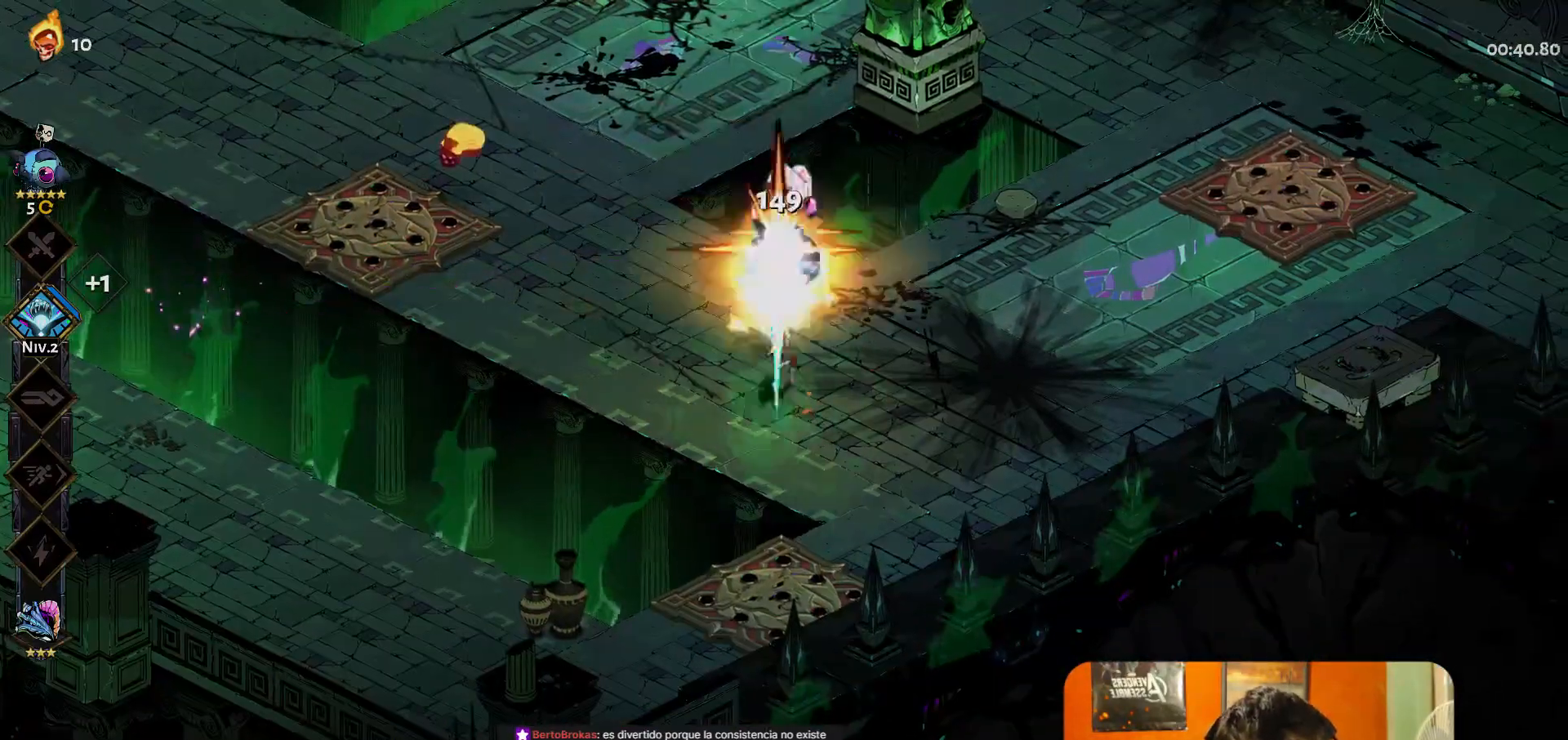
{"buttons": [], "left_stick": "up-left", "button_events": [[67, "A", "up"]]}
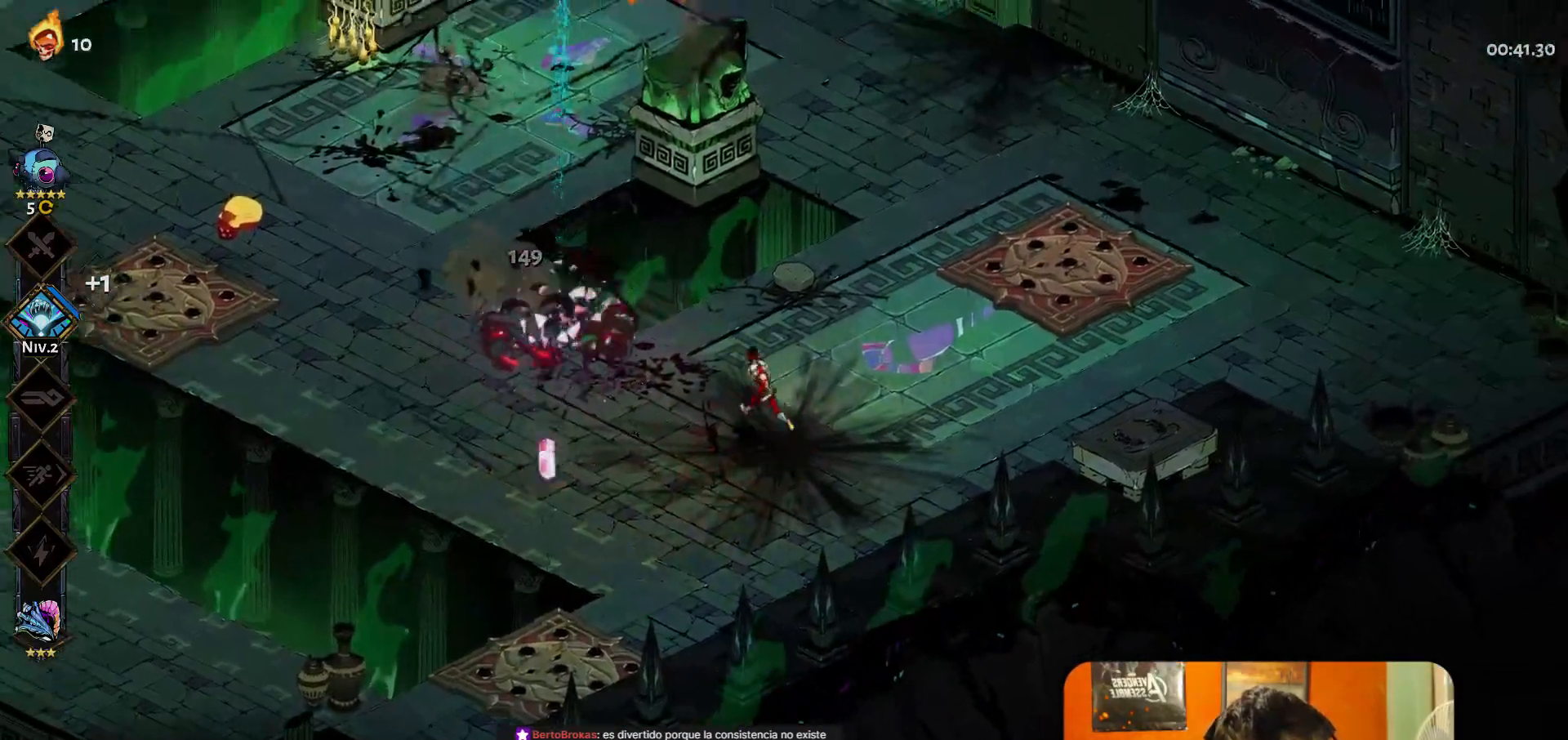
{"buttons": ["A"], "left_stick": "up", "button_events": [[117, "Y", "down"], [200, "Y", "up"], [433, "A", "down"]]}
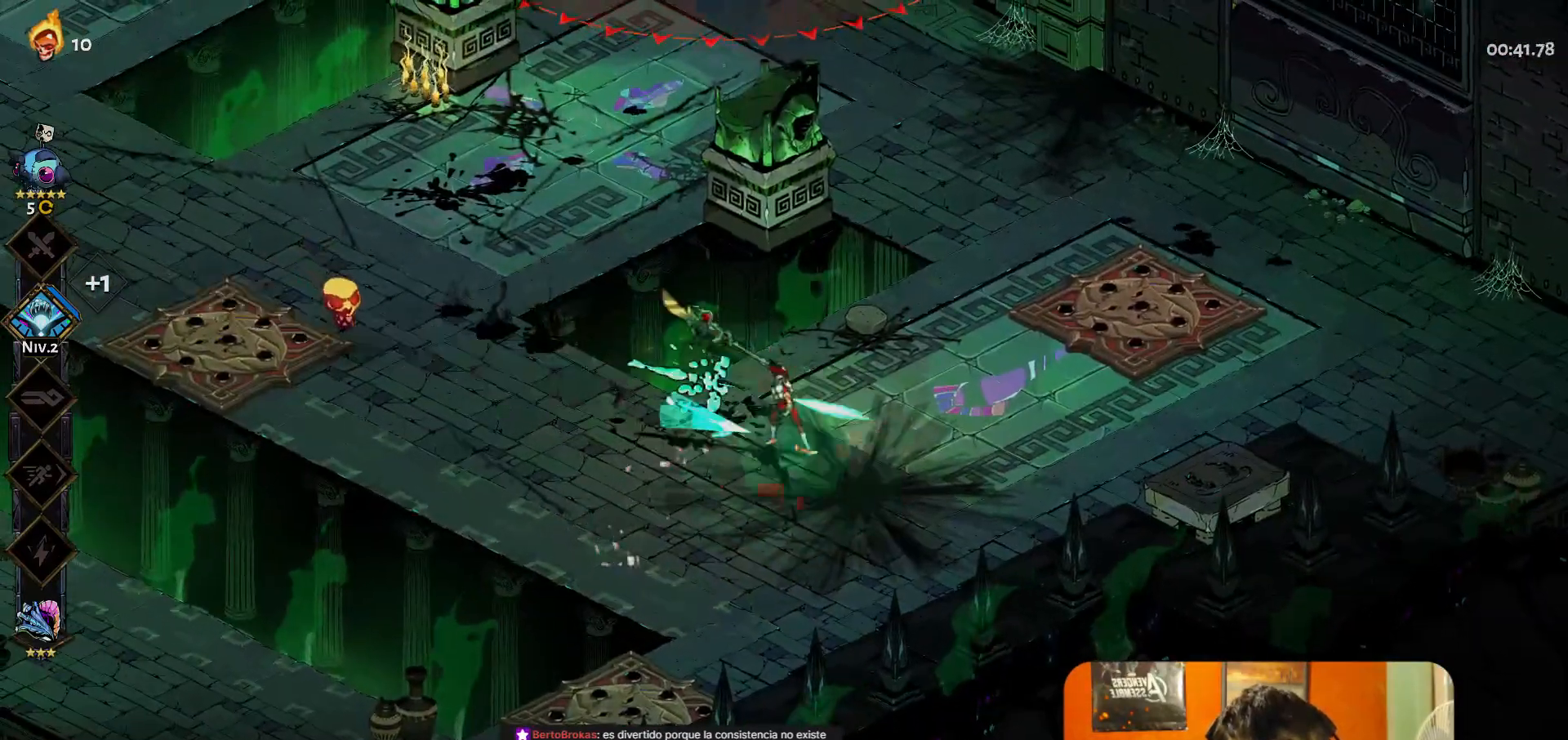
{"buttons": [], "left_stick": "left", "button_events": [[50, "A", "up"]]}
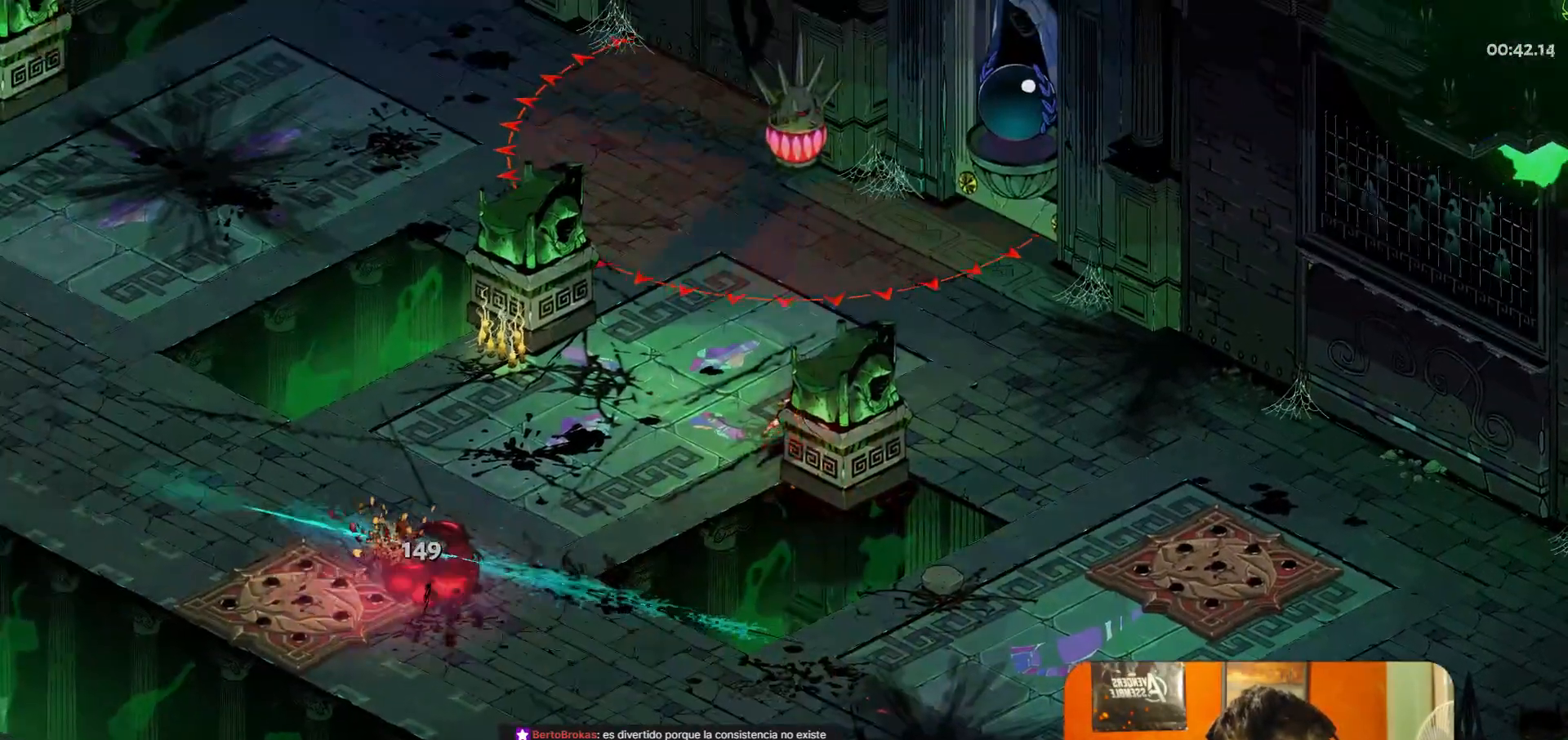
{"buttons": [], "left_stick": "center", "button_events": []}